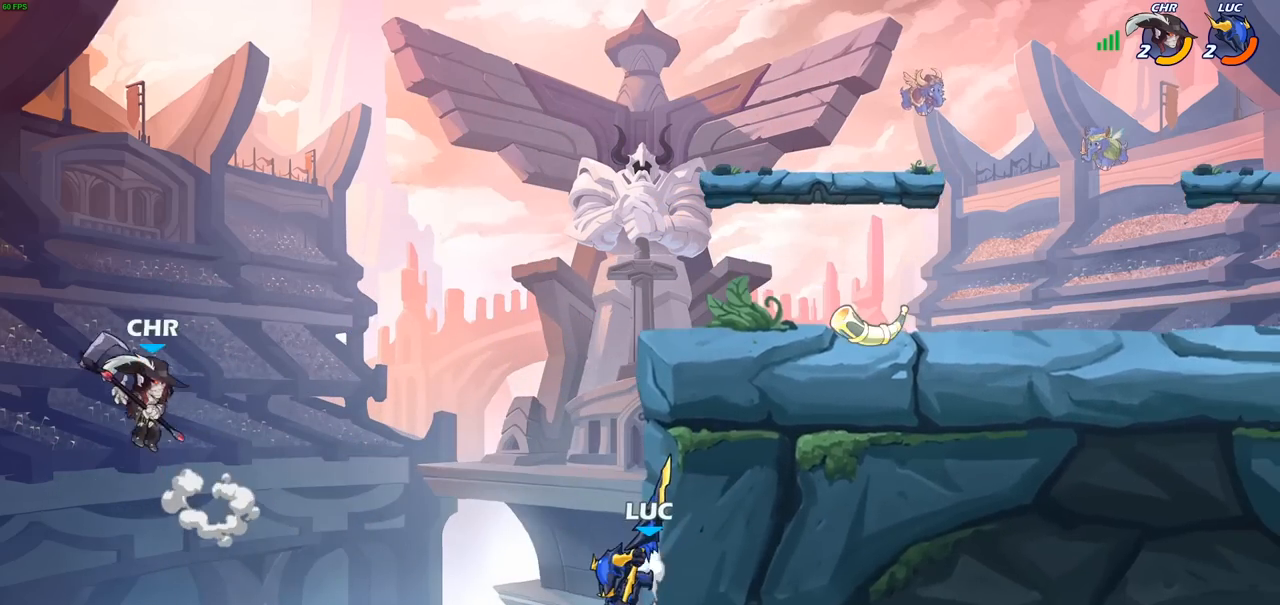
Gameplay with a controller (PlayStation layout); each line is a JSON object with the inputs held at the frame after it. "events" lists button and stick changes between this image and that frame as [ms after this image, input, new state], when the widget could be followed in between.
{"buttons": [], "left_stick": "left", "right_stick": "center", "events": [[50, "R1", "down"], [83, "R1", "up"], [83, "R2", "up"], [100, "CROSS", "down"], [150, "left_stick", "up-left"], [217, "left_stick", "left"], [233, "CROSS", "up"], [350, "CROSS", "down"], [417, "SQUARE", "down"], [450, "CROSS", "up"], [483, "SQUARE", "up"]]}
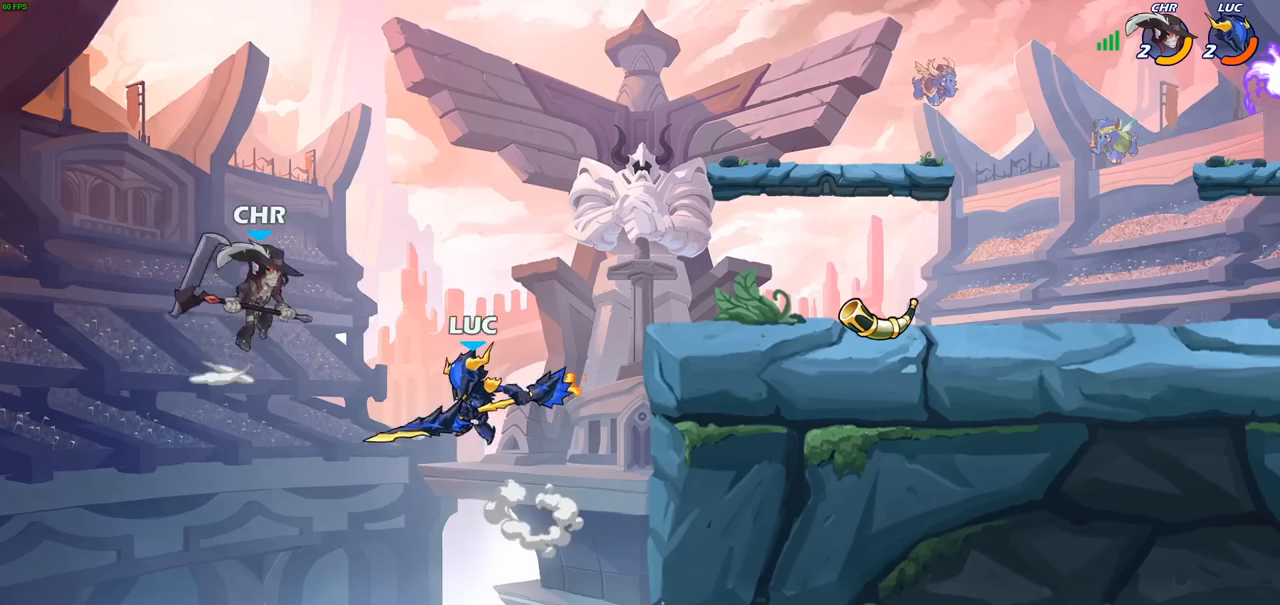
{"buttons": [], "left_stick": "right", "right_stick": "center", "events": [[17, "left_stick", "center"], [200, "left_stick", "right"]]}
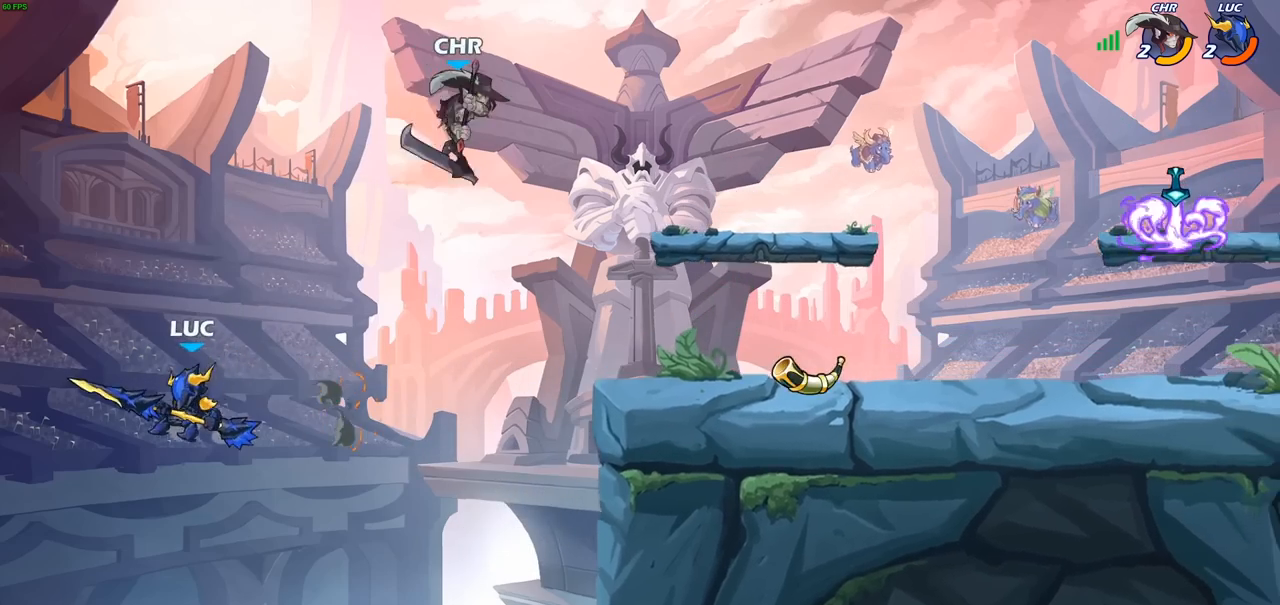
{"buttons": [], "left_stick": "right", "right_stick": "center", "events": [[217, "CROSS", "down"], [467, "CROSS", "up"]]}
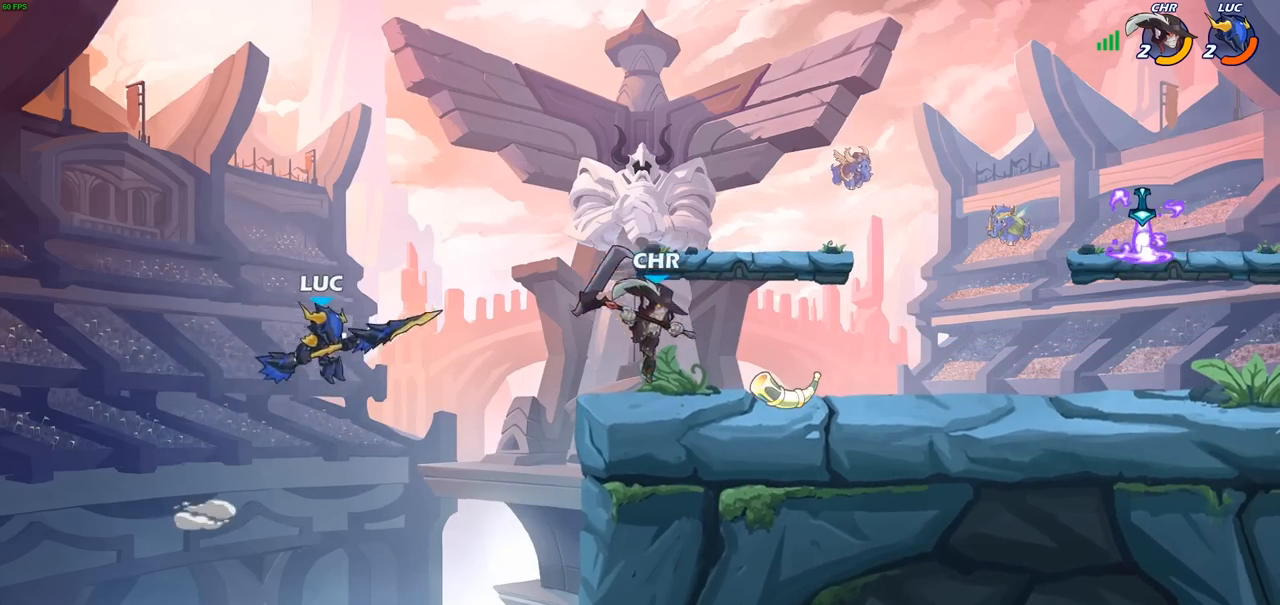
{"buttons": [], "left_stick": "right", "right_stick": "center", "events": [[117, "R2", "down"], [150, "CIRCLE", "down"], [217, "CIRCLE", "up"], [217, "R2", "up"]]}
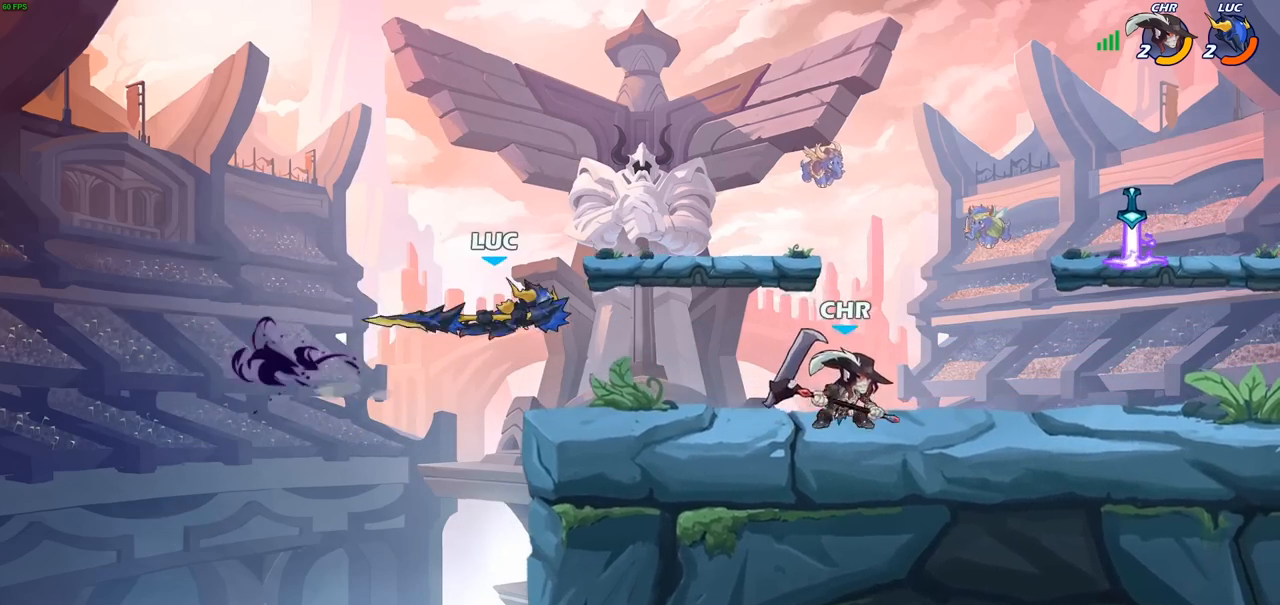
{"buttons": [], "left_stick": "center", "right_stick": "center", "events": [[150, "left_stick", "center"]]}
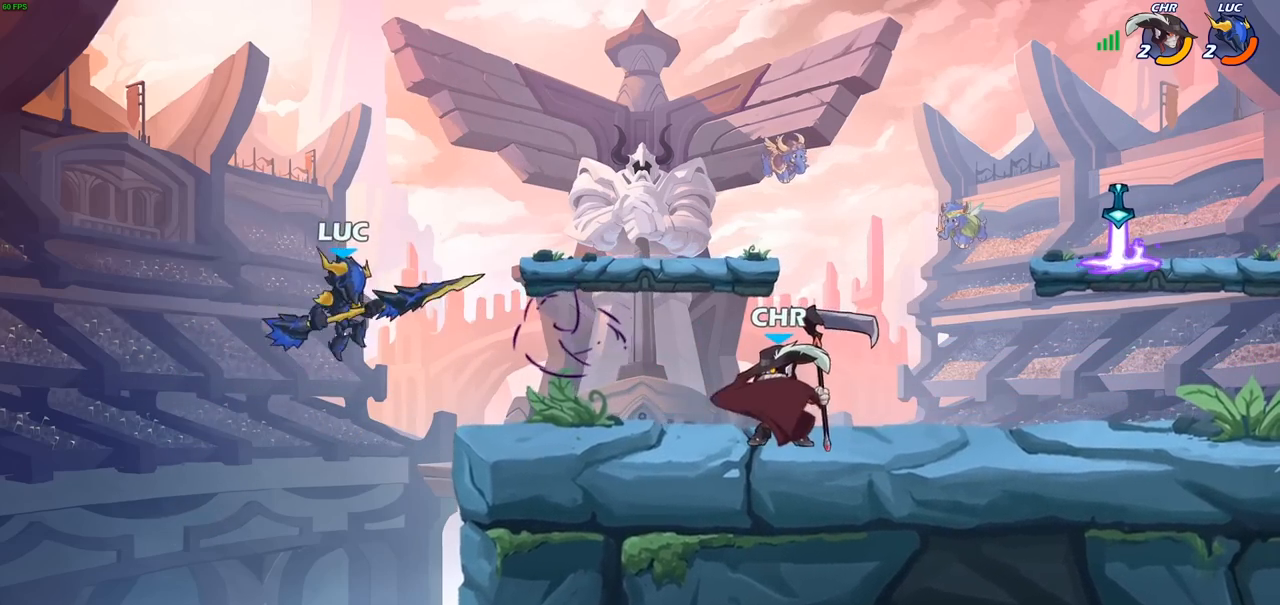
{"buttons": [], "left_stick": "right", "right_stick": "center", "events": [[67, "CIRCLE", "down"], [83, "left_stick", "up-right"], [183, "CIRCLE", "up"], [367, "left_stick", "right"]]}
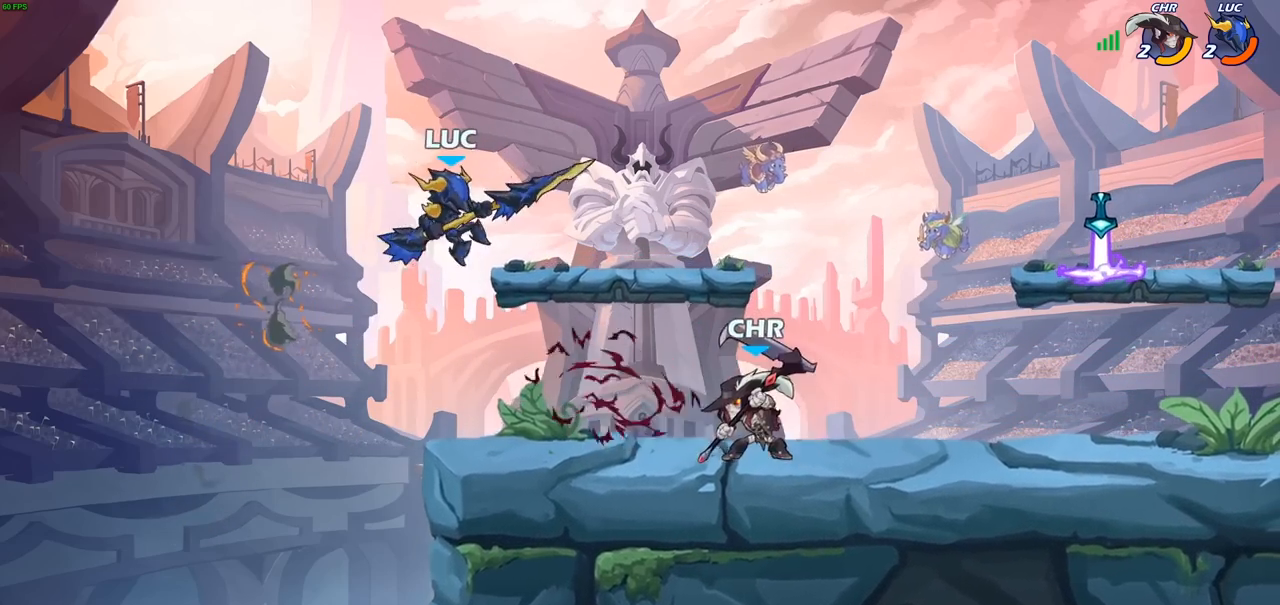
{"buttons": [], "left_stick": "left", "right_stick": "center", "events": [[33, "left_stick", "up-left"], [150, "left_stick", "down-left"], [367, "left_stick", "down-right"], [500, "left_stick", "left"]]}
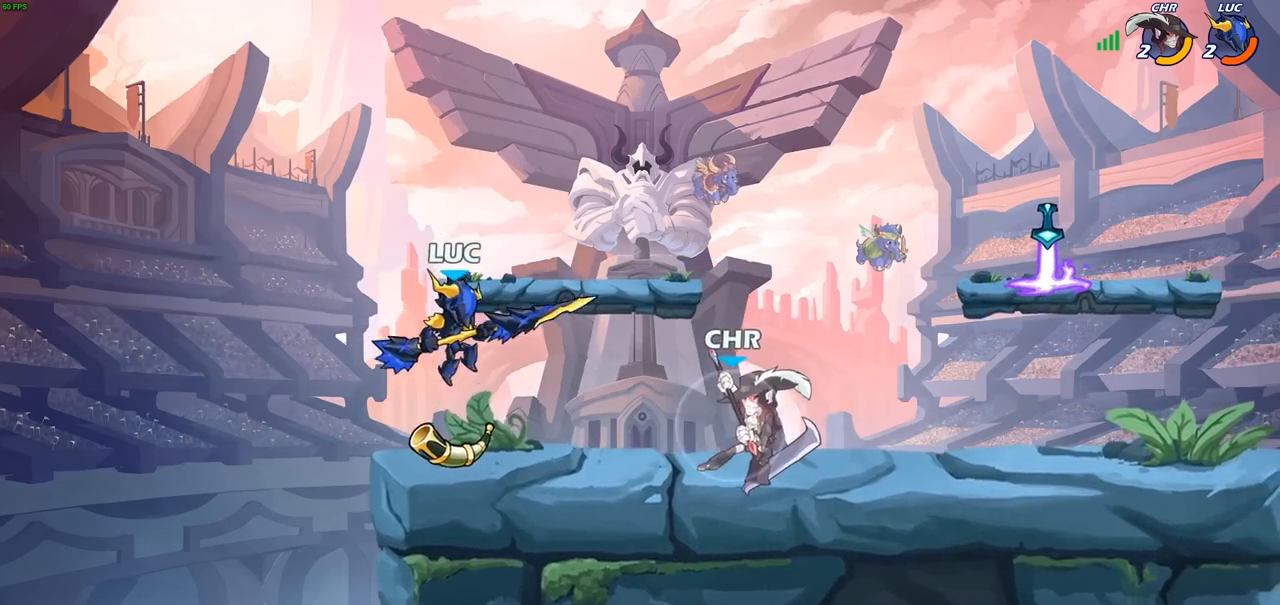
{"buttons": [], "left_stick": "center", "right_stick": "center", "events": [[217, "left_stick", "up-right"], [283, "CIRCLE", "down"], [300, "left_stick", "down"], [367, "CIRCLE", "up"], [417, "left_stick", "center"]]}
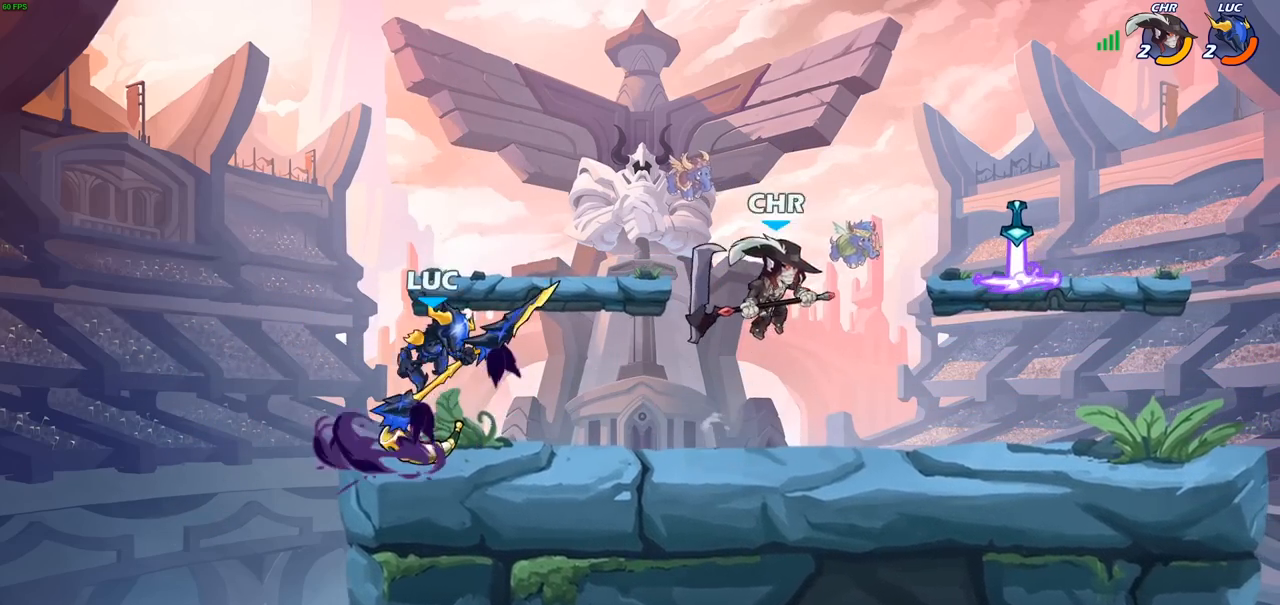
{"buttons": [], "left_stick": "center", "right_stick": "center", "events": [[200, "left_stick", "right"], [483, "left_stick", "center"]]}
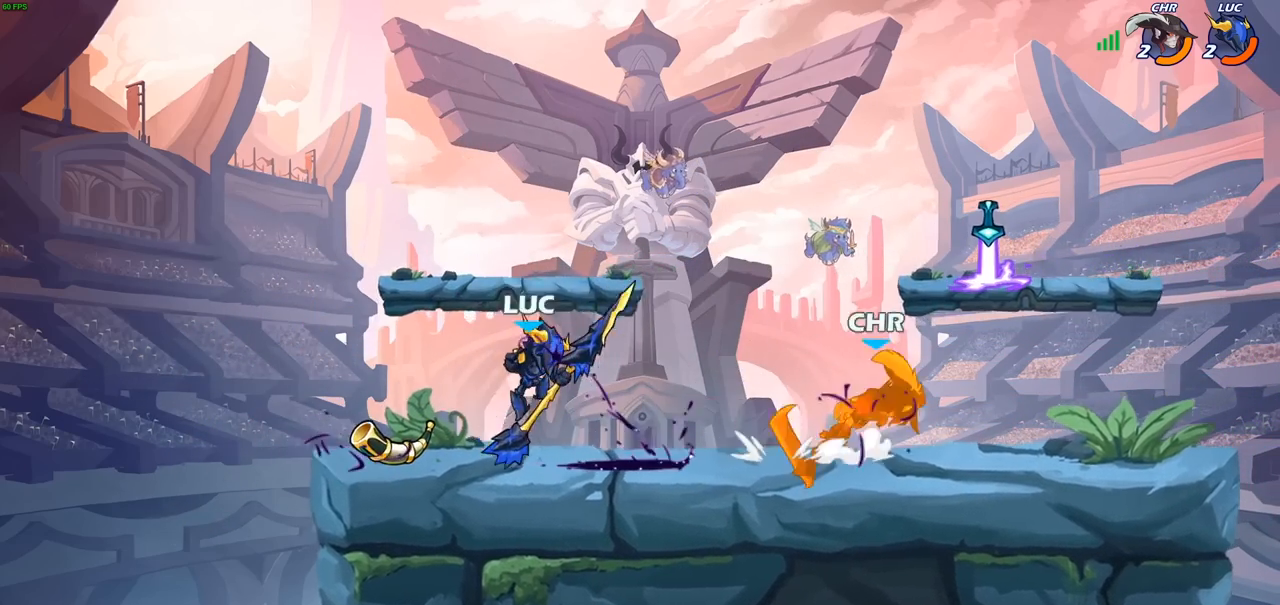
{"buttons": [], "left_stick": "right", "right_stick": "center", "events": [[233, "left_stick", "right"], [300, "R2", "down"], [350, "R1", "down"], [450, "R1", "up"], [450, "R2", "up"]]}
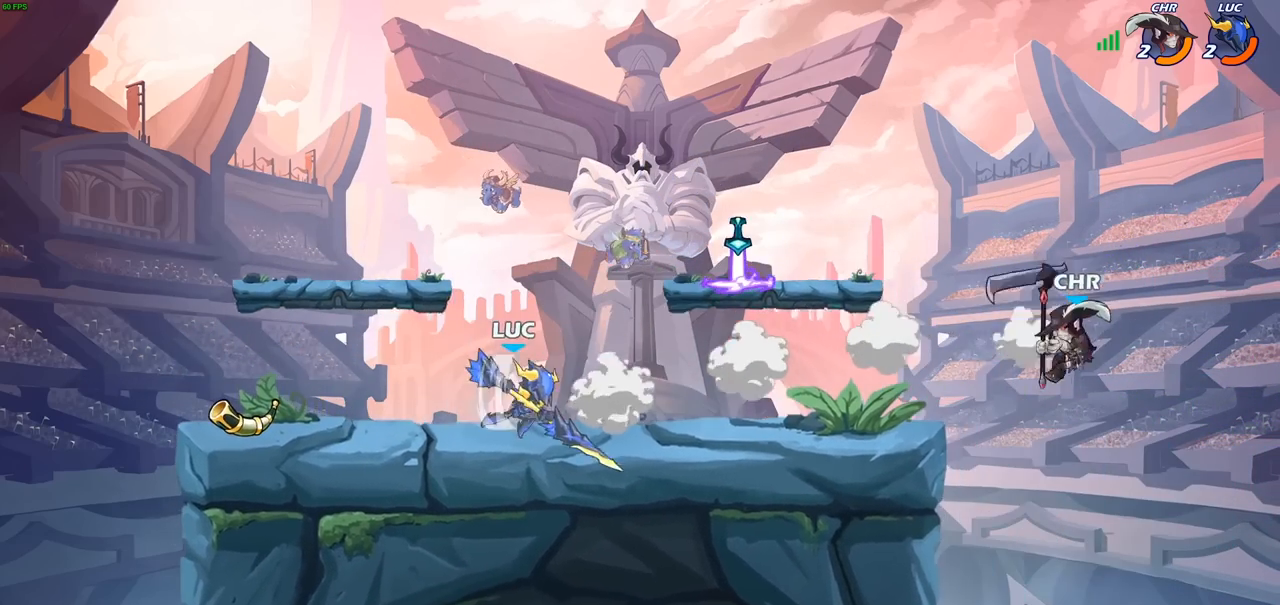
{"buttons": [], "left_stick": "right", "right_stick": "center", "events": [[50, "R1", "down"], [100, "left_stick", "center"], [117, "R1", "up"], [500, "left_stick", "right"]]}
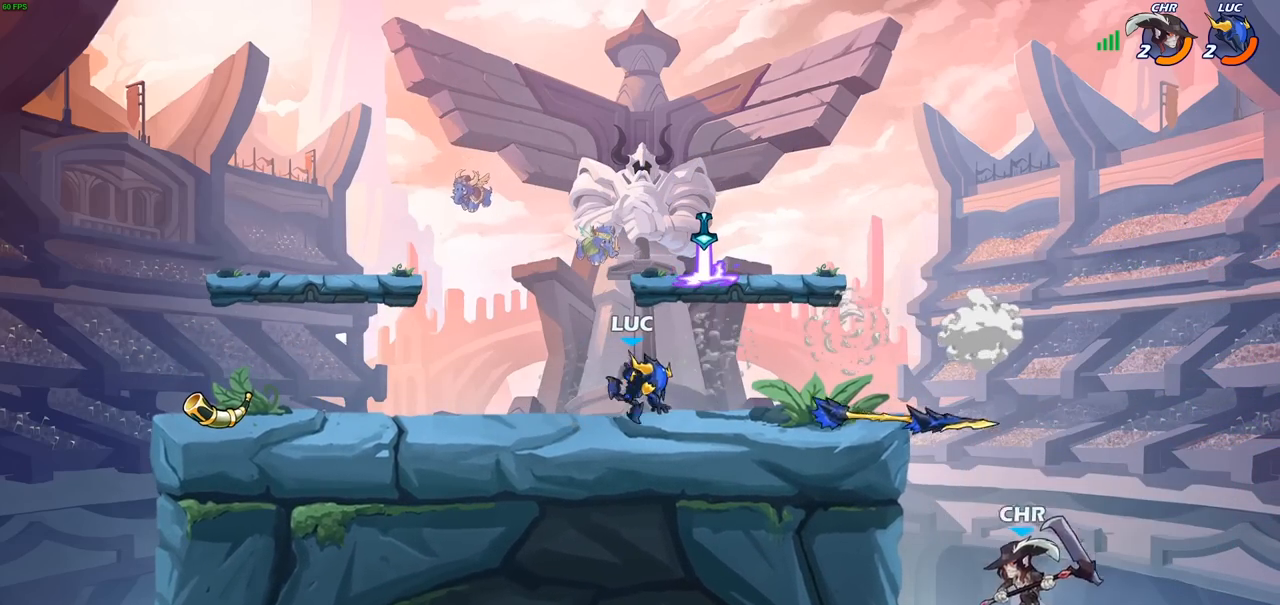
{"buttons": [], "left_stick": "down-right", "right_stick": "center", "events": [[67, "CROSS", "down"], [217, "CROSS", "up"], [300, "R1", "down"], [400, "R1", "up"], [467, "left_stick", "down-right"]]}
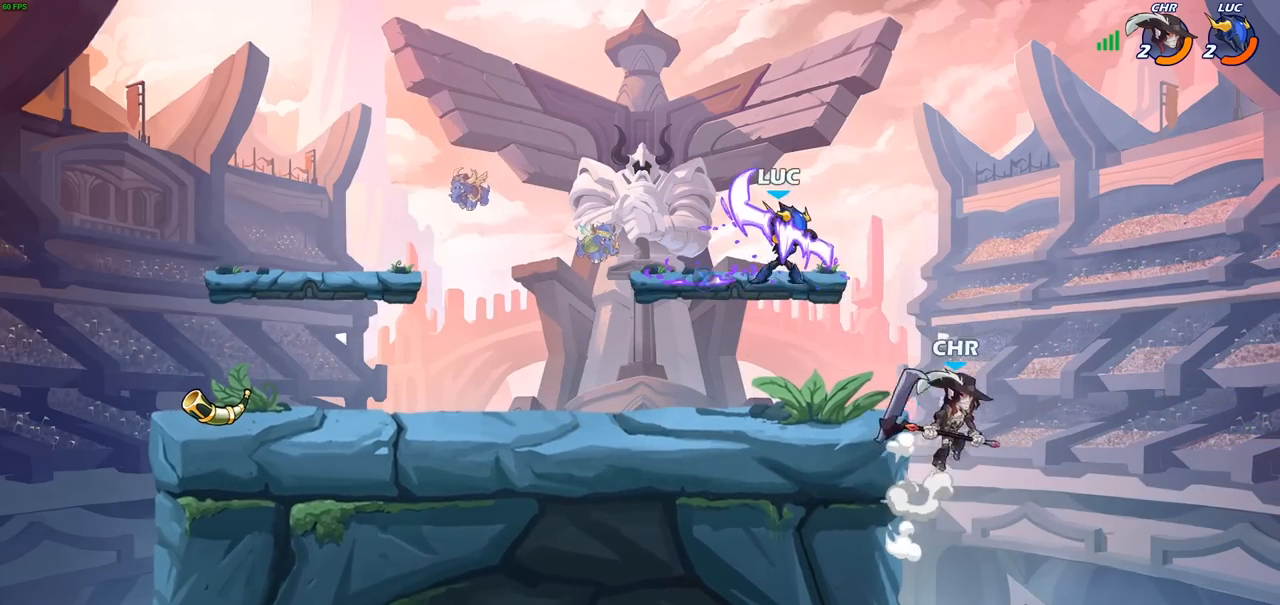
{"buttons": [], "left_stick": "center", "right_stick": "center", "events": [[100, "left_stick", "down"], [300, "CIRCLE", "down"], [383, "CIRCLE", "up"], [450, "left_stick", "center"]]}
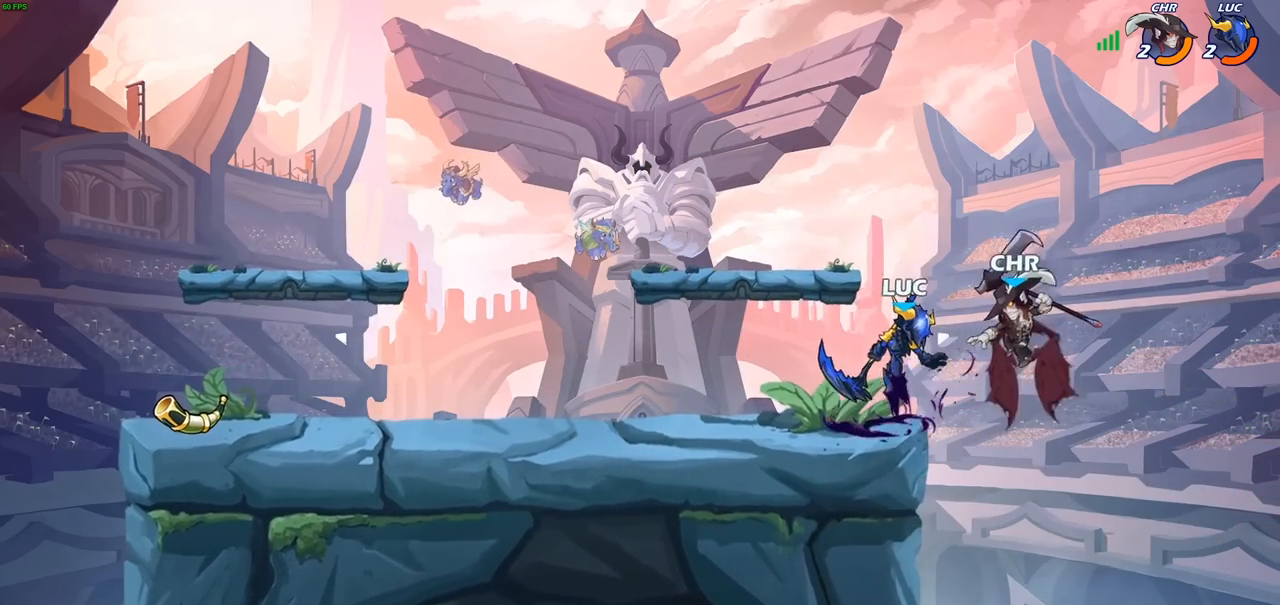
{"buttons": [], "left_stick": "center", "right_stick": "center", "events": []}
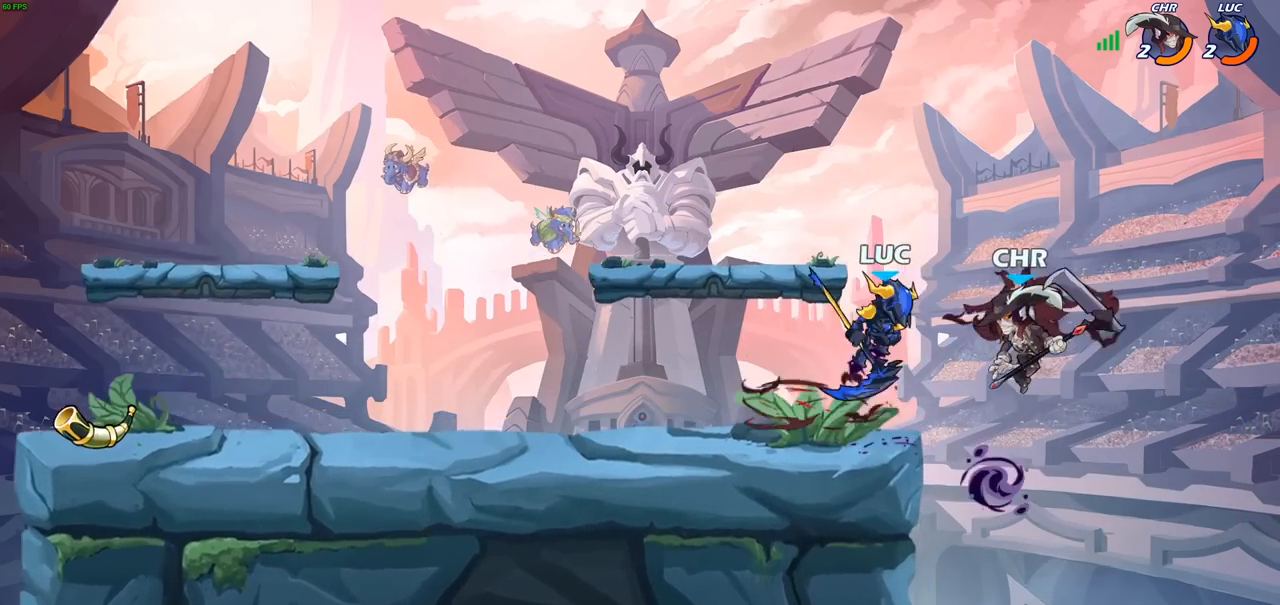
{"buttons": [], "left_stick": "center", "right_stick": "center", "events": [[267, "SQUARE", "down"], [367, "SQUARE", "up"]]}
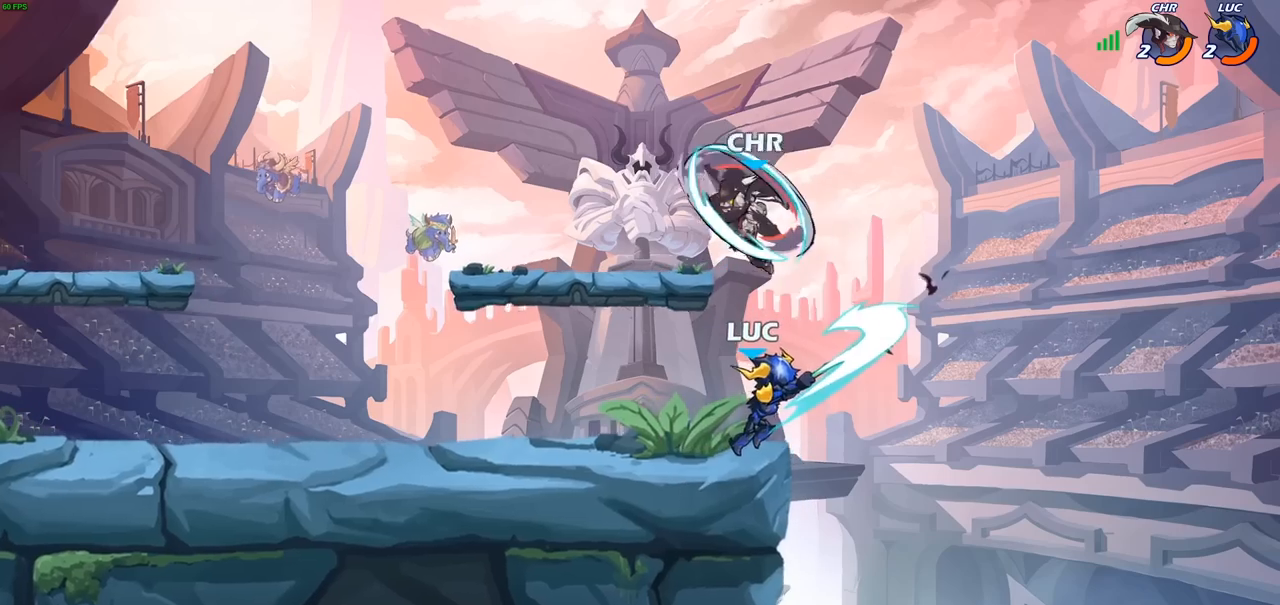
{"buttons": ["R1", "R2"], "left_stick": "left", "right_stick": "center", "events": [[300, "left_stick", "left"], [483, "R1", "down"], [483, "R2", "down"]]}
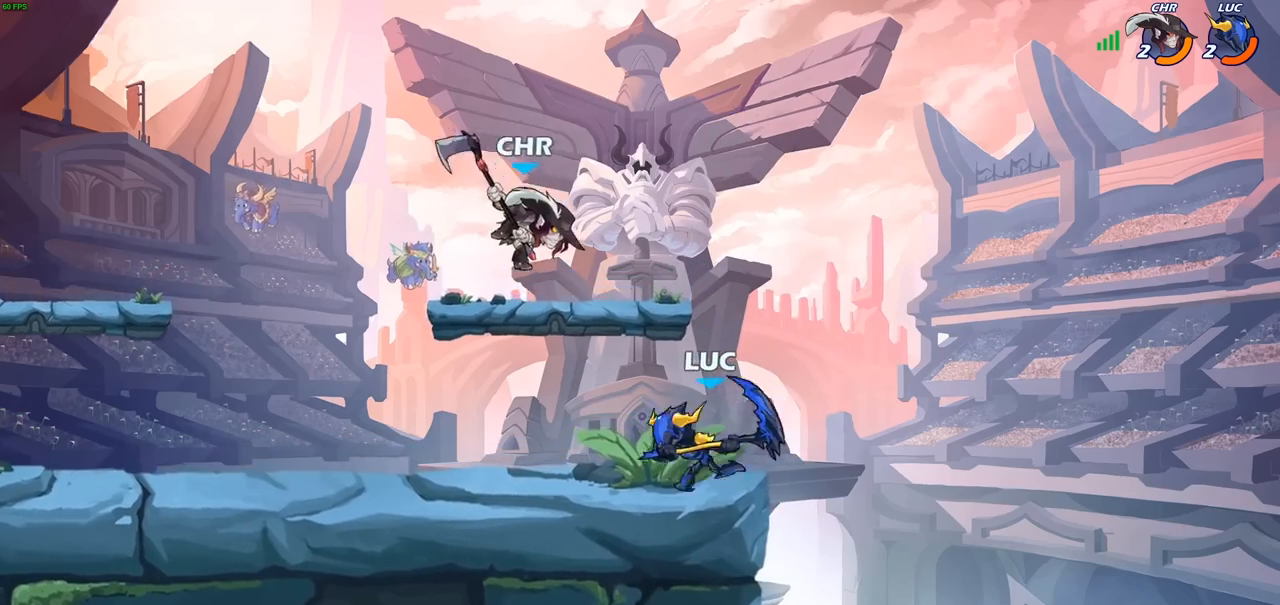
{"buttons": [], "left_stick": "right", "right_stick": "center", "events": [[133, "R1", "up"], [133, "R2", "up"], [250, "left_stick", "right"], [283, "SQUARE", "down"], [400, "SQUARE", "up"]]}
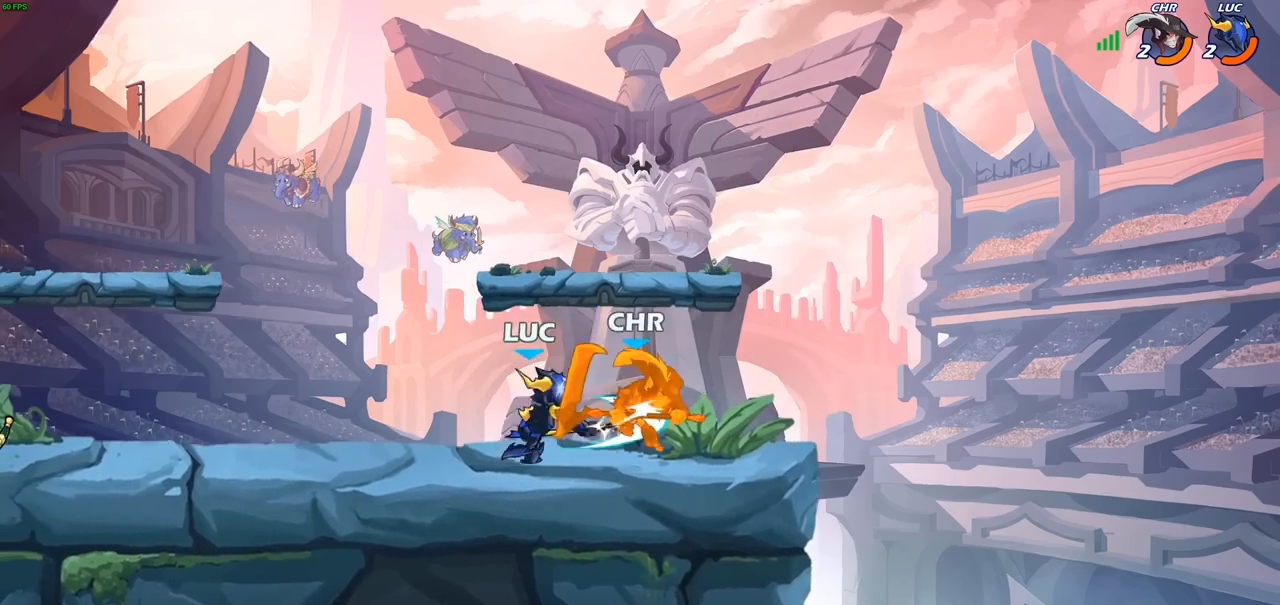
{"buttons": ["SQUARE", "R2"], "left_stick": "down", "right_stick": "center", "events": [[417, "R2", "down"], [467, "SQUARE", "down"], [500, "left_stick", "down"]]}
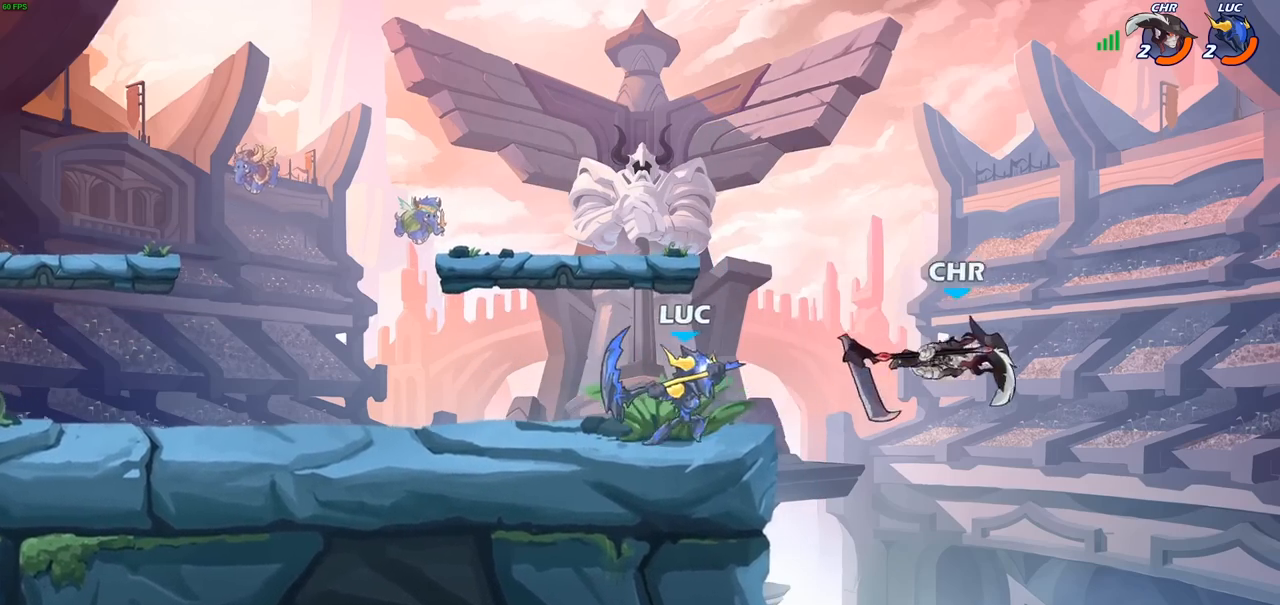
{"buttons": [], "left_stick": "right", "right_stick": "center", "events": [[50, "R2", "up"], [83, "SQUARE", "up"], [83, "left_stick", "down-right"], [267, "left_stick", "right"]]}
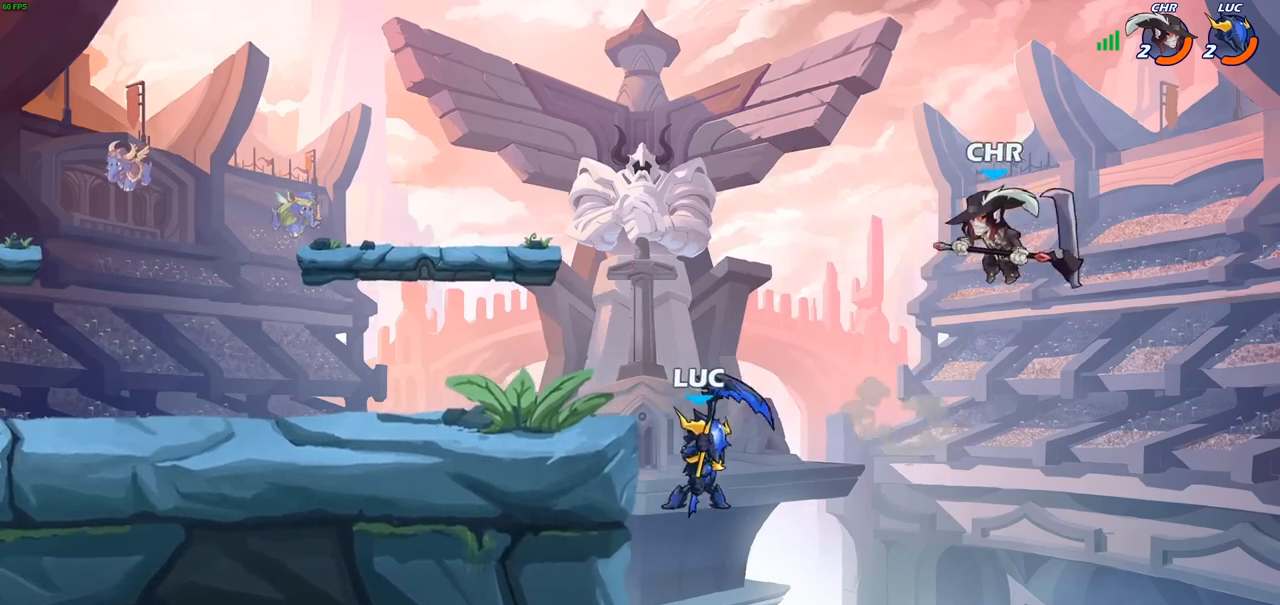
{"buttons": [], "left_stick": "up-right", "right_stick": "center", "events": [[67, "left_stick", "up"], [83, "CROSS", "down"], [167, "SQUARE", "down"], [217, "CROSS", "up"], [217, "SQUARE", "up"], [267, "left_stick", "up-right"]]}
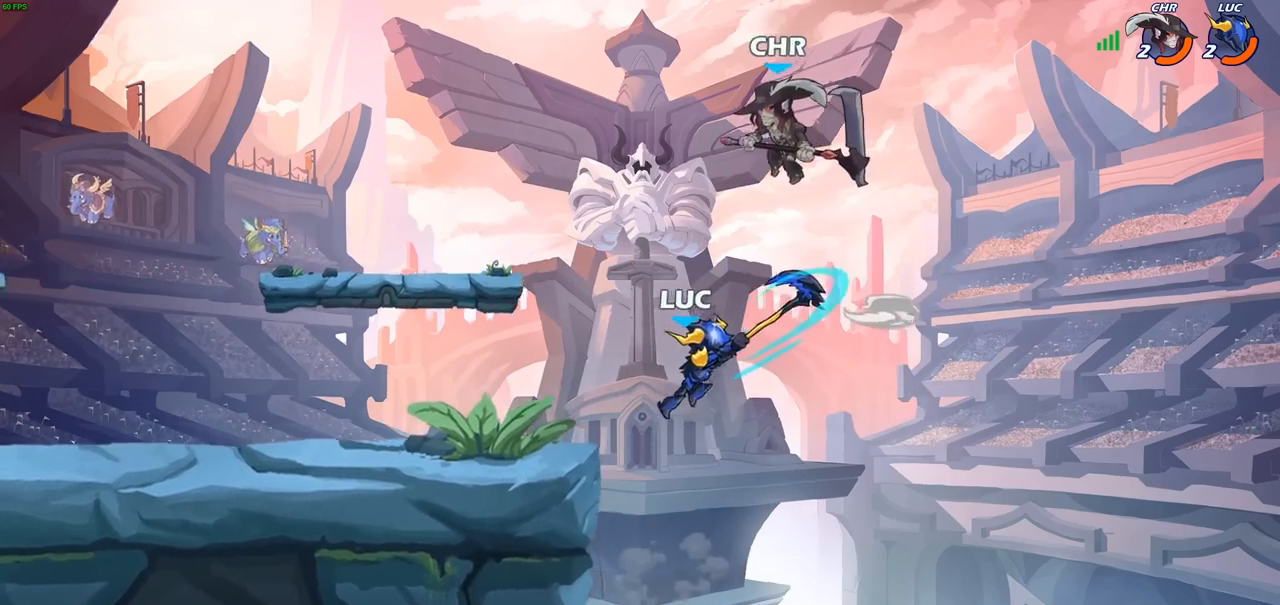
{"buttons": [], "left_stick": "up-left", "right_stick": "center", "events": [[83, "left_stick", "up-left"], [267, "CIRCLE", "down"], [367, "CIRCLE", "up"]]}
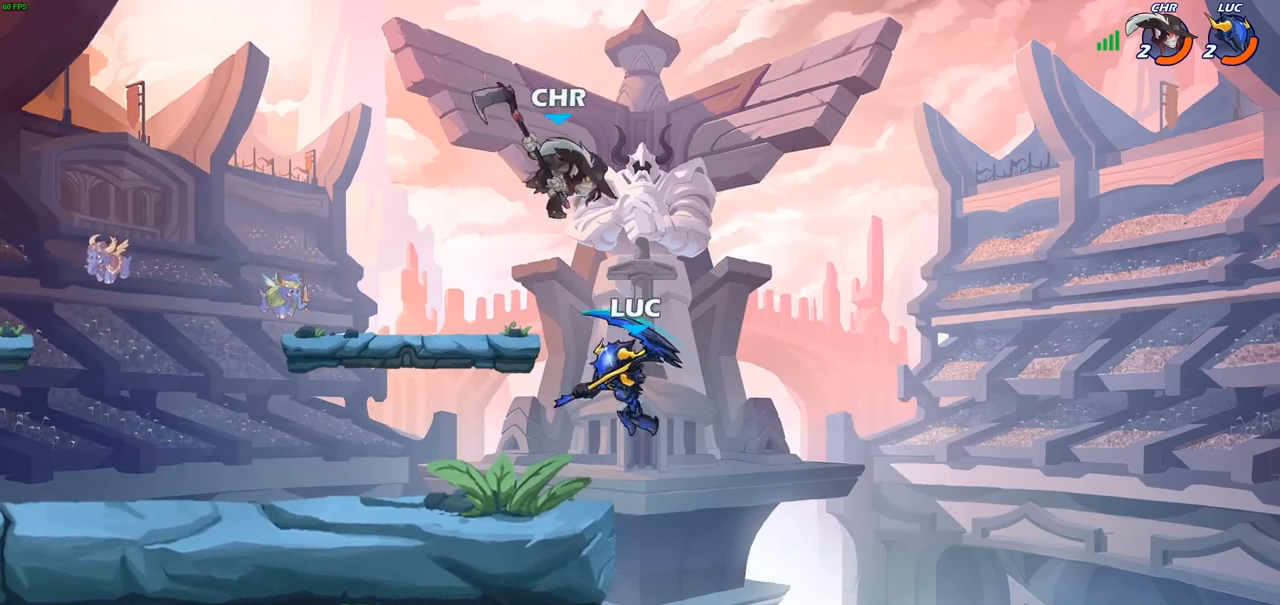
{"buttons": [], "left_stick": "left", "right_stick": "center", "events": [[450, "left_stick", "left"]]}
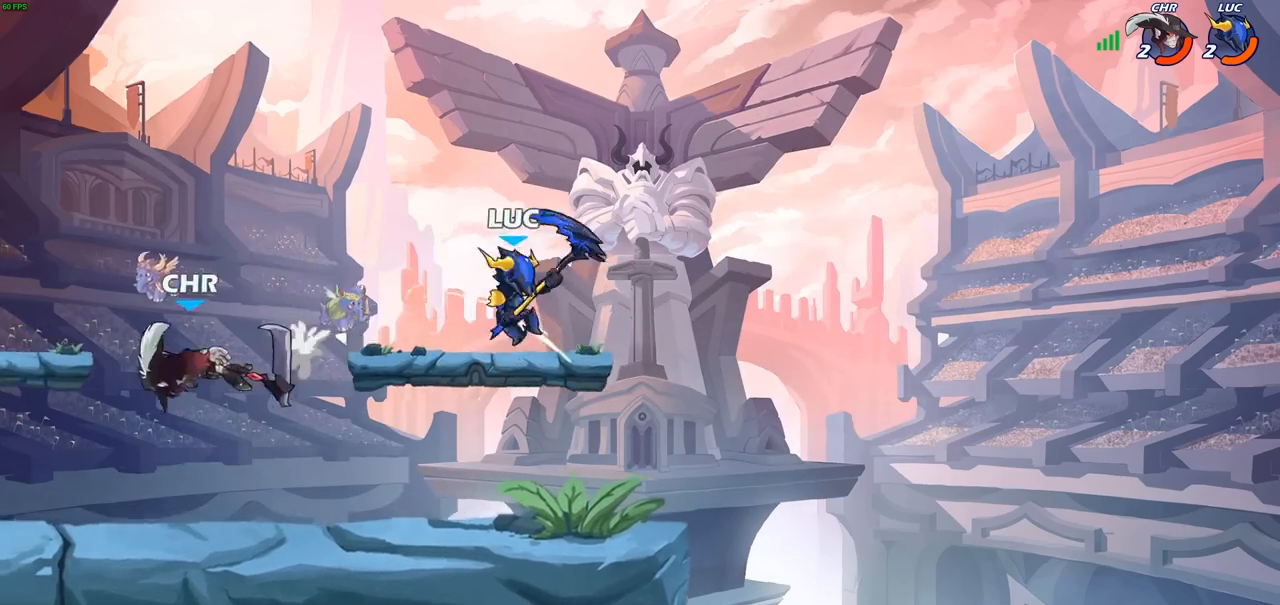
{"buttons": [], "left_stick": "down-left", "right_stick": "center", "events": [[117, "left_stick", "down-left"]]}
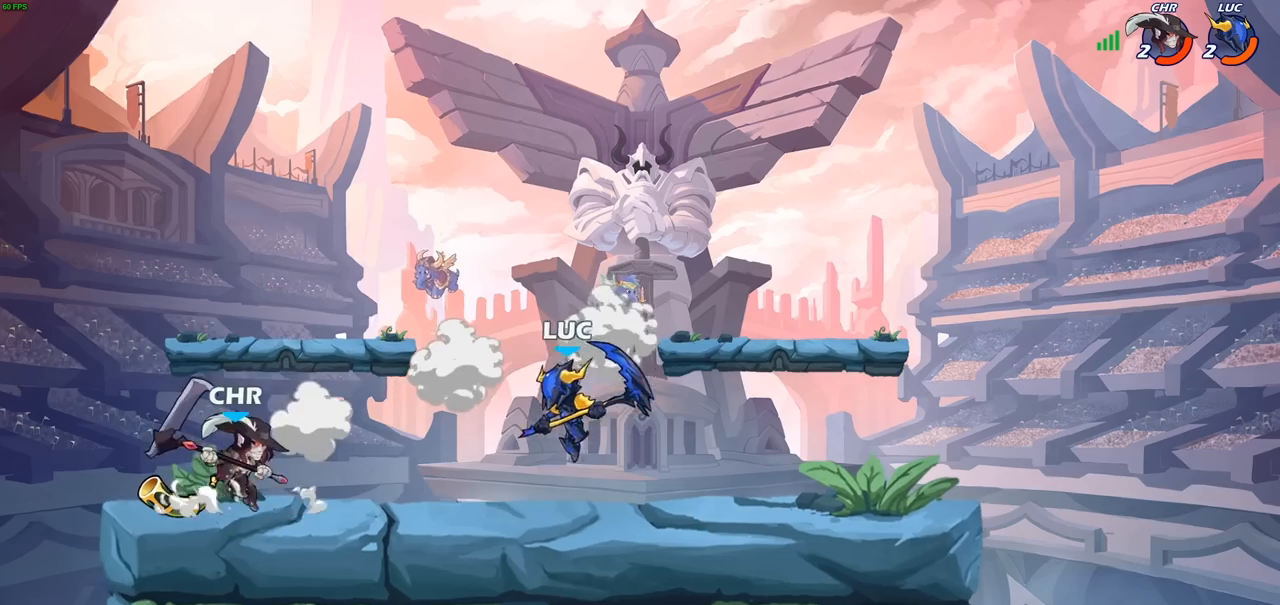
{"buttons": [], "left_stick": "center", "right_stick": "center", "events": [[100, "R2", "down"], [133, "CIRCLE", "down"], [217, "CIRCLE", "up"], [217, "R2", "up"], [283, "left_stick", "down"], [400, "left_stick", "center"]]}
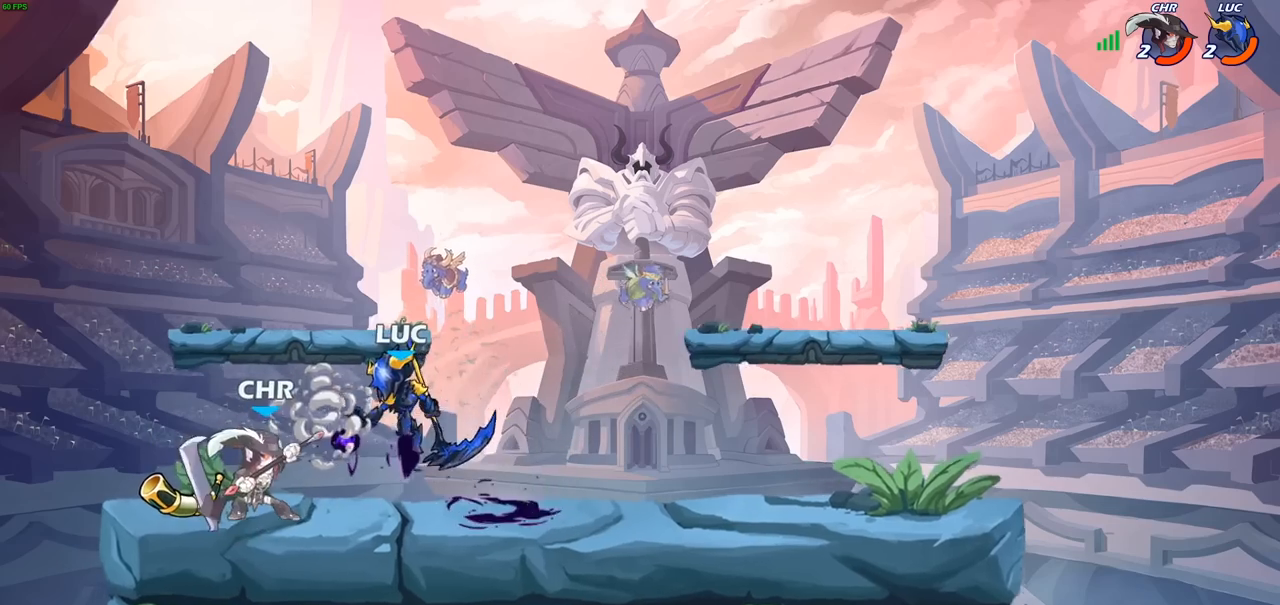
{"buttons": [], "left_stick": "center", "right_stick": "center", "events": []}
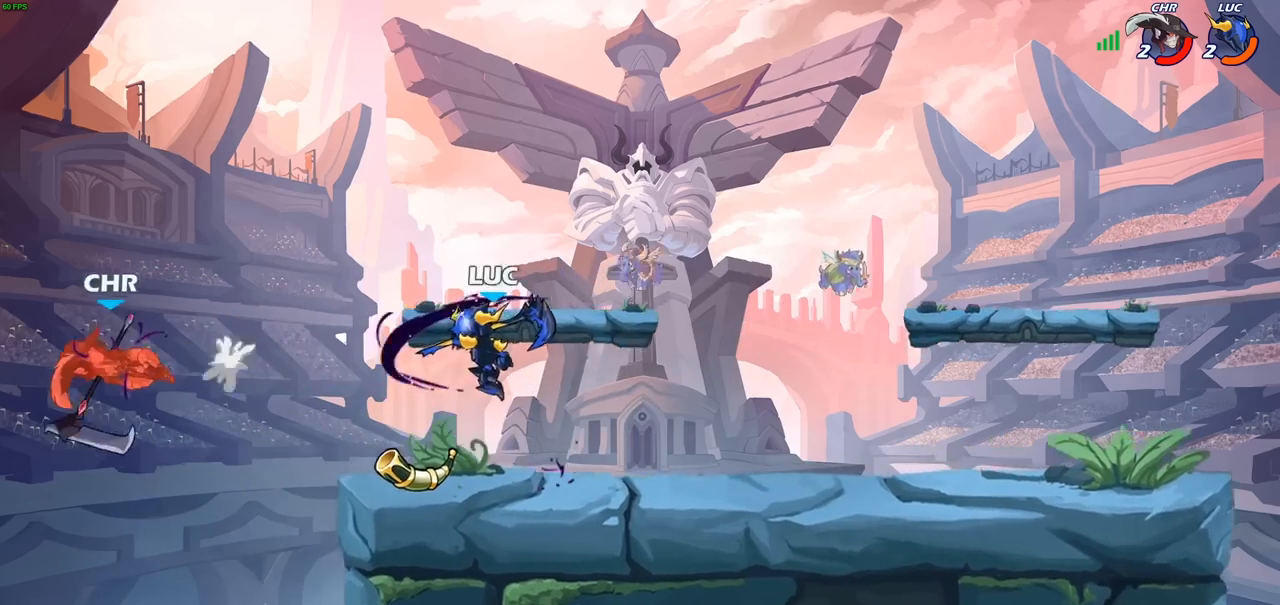
{"buttons": [], "left_stick": "up-right", "right_stick": "center", "events": [[200, "left_stick", "right"], [333, "CROSS", "down"], [483, "CROSS", "up"], [483, "left_stick", "up-right"]]}
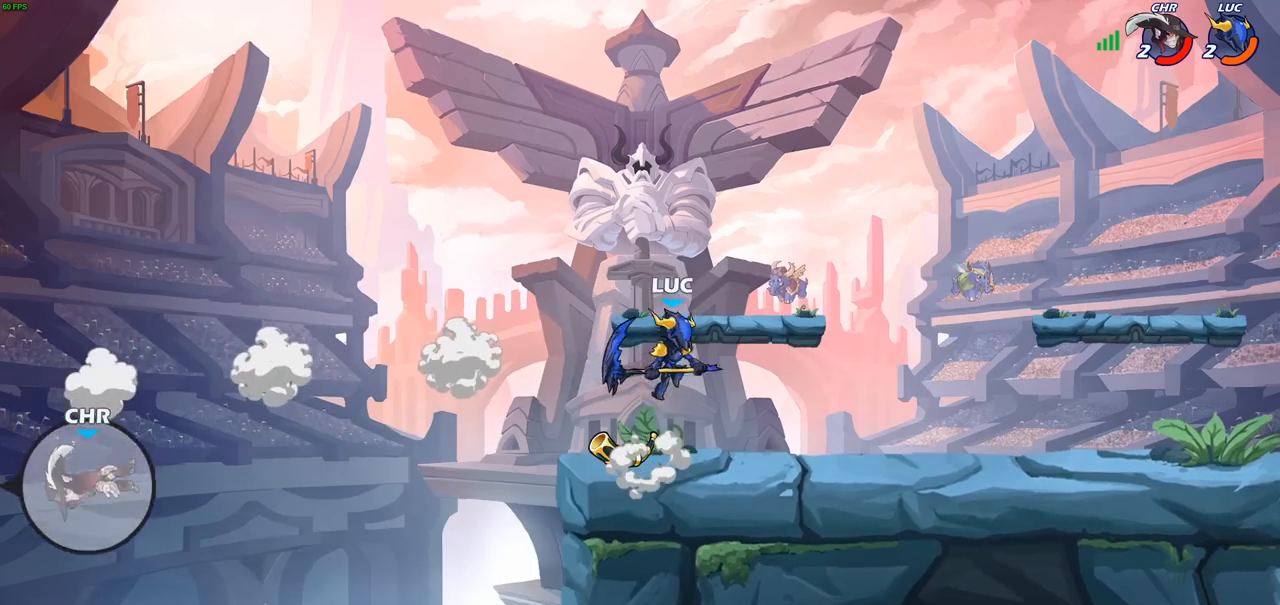
{"buttons": [], "left_stick": "down-left", "right_stick": "center", "events": [[67, "CROSS", "down"], [167, "left_stick", "up-left"], [233, "CROSS", "up"], [483, "left_stick", "down-left"]]}
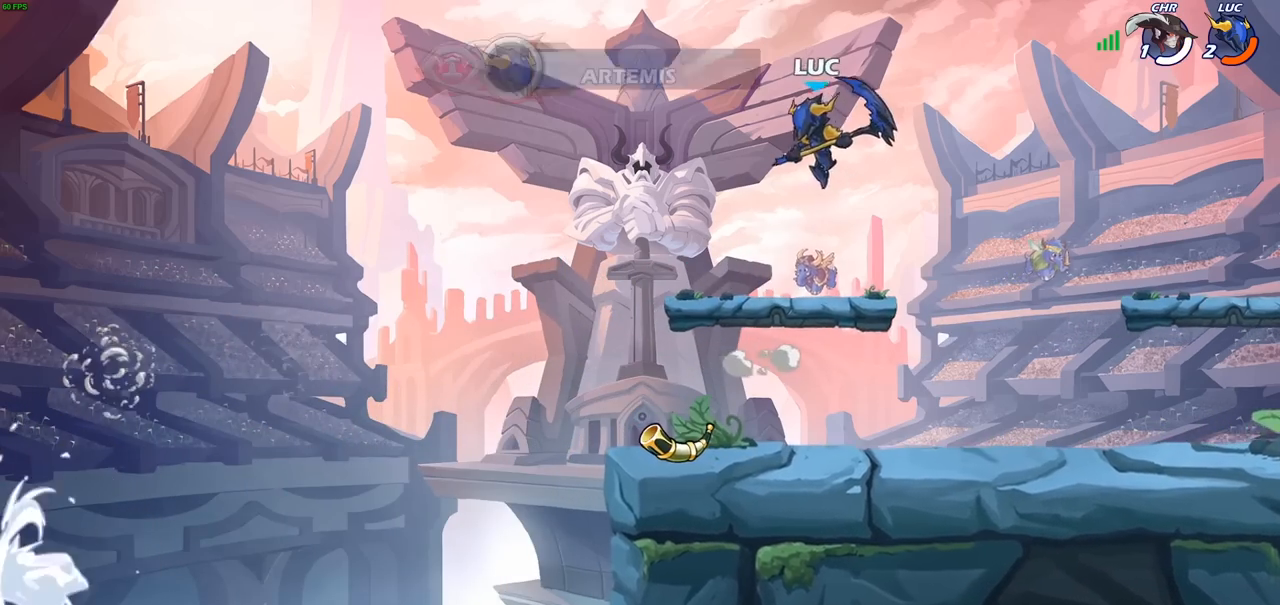
{"buttons": ["R2"], "left_stick": "right", "right_stick": "center", "events": [[100, "left_stick", "down-right"], [183, "left_stick", "right"], [467, "R2", "down"]]}
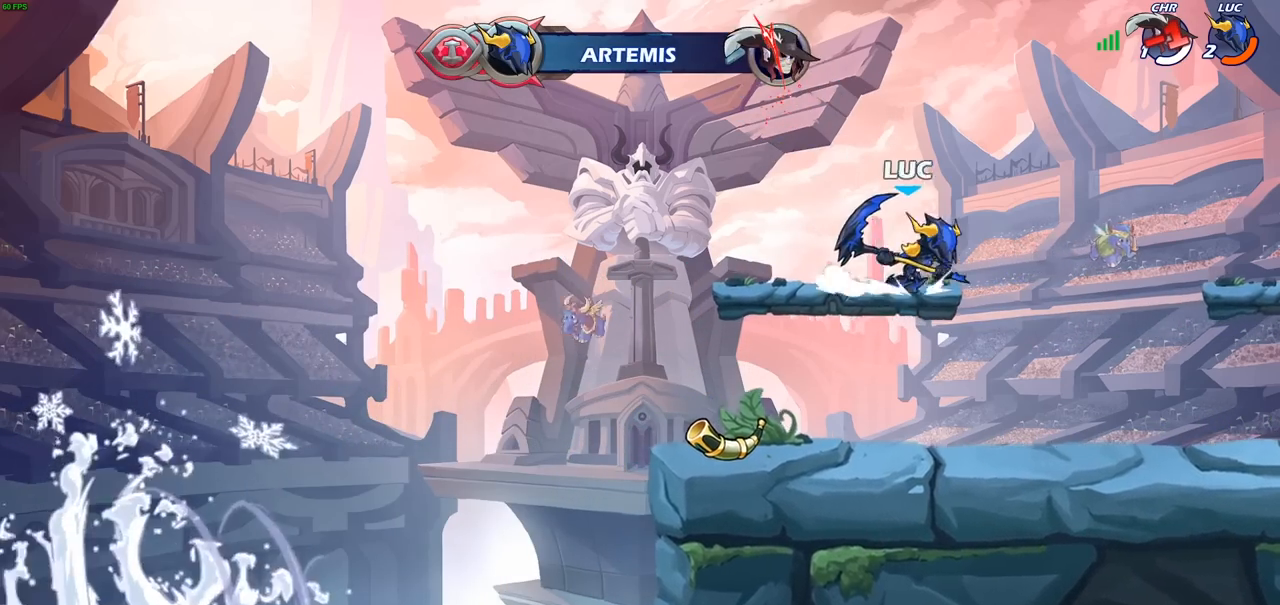
{"buttons": [], "left_stick": "down", "right_stick": "center", "events": [[50, "CROSS", "down"], [200, "CROSS", "up"], [200, "R2", "up"], [483, "left_stick", "down"]]}